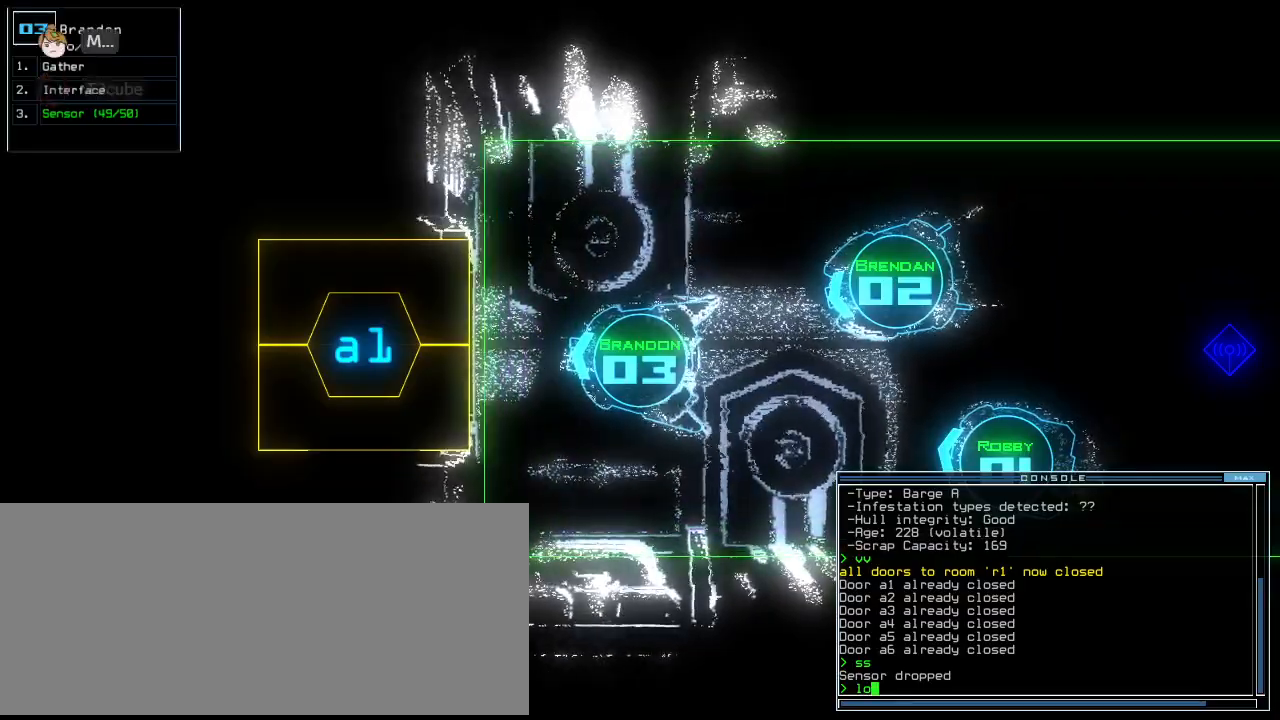
Gameplay with keyboard; each line is a JSON object with the keys held at the frame after it. "events" lists presses ("down") and releases ("up") of ".", "0", "1", "2", "3", "4", "5", "6", "7", "8", "9", "a", "b", "backspace", "c", "caps_lock", "comma", "ctrl_l", "ctrl_r", "d", "down", "e", "equals", "escape", "f", "f6", "g", "h", "i", "j", "k", "l", "left", "m", "minus", "n", "o", "p", "q", "quote", "r", "return", "right", "s", "semicolon", "shift_l", "shift_r", "space", "t", "tab", "tilde", "u", "up", "v", "w", "x", "y" and "z" between this image and that frame as [ms after this image, input, new state], when the widget could be followed in between. No other keys are recorded. Mouse input is not recorded.
{"keys": [], "events": []}
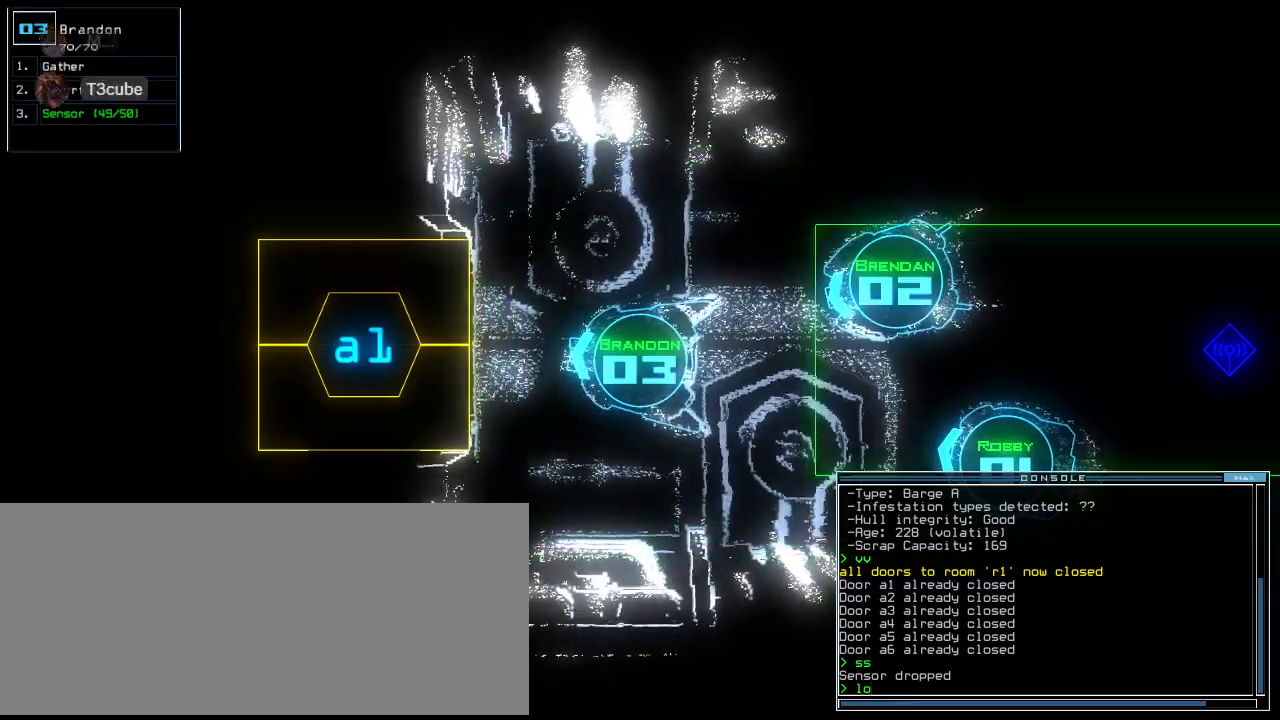
{"keys": ["up"], "events": [[125, ".", "down"], [125, "return", "down"], [208, ".", "up"], [208, "return", "up"], [312, "up", "down"]]}
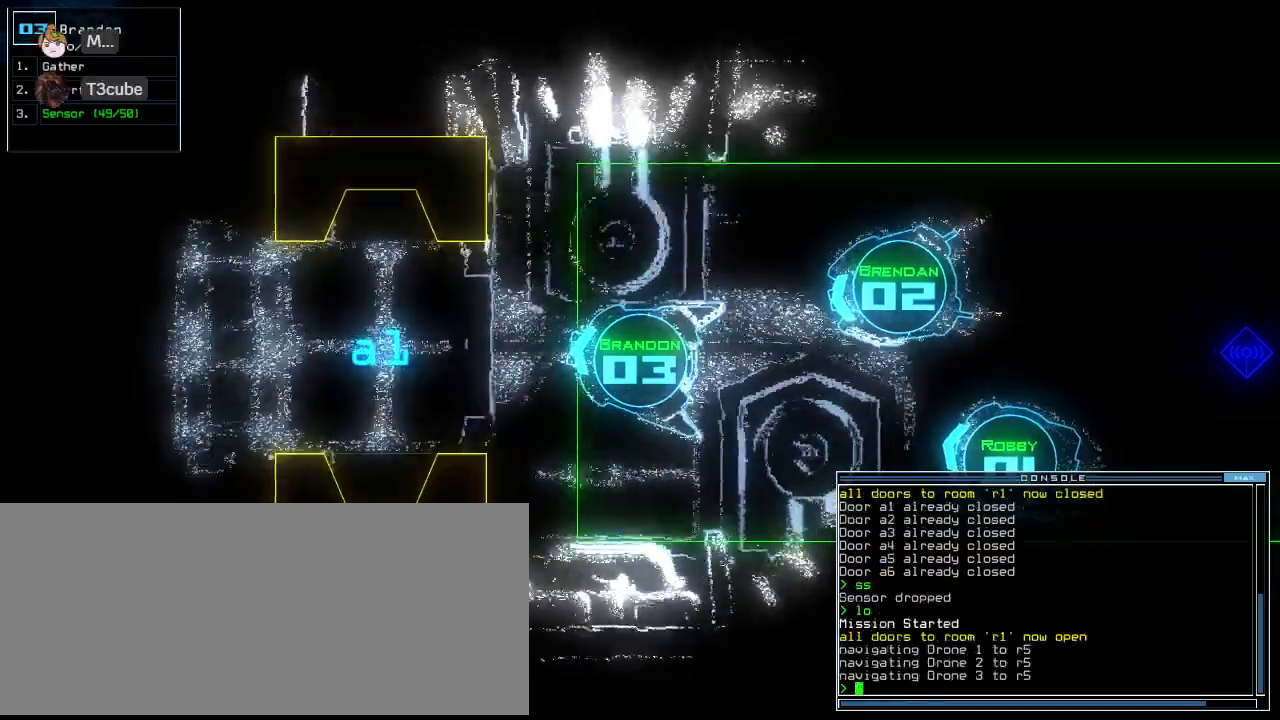
{"keys": ["right", "up"], "events": [[104, "left", "down"], [208, "left", "up"], [479, "right", "down"]]}
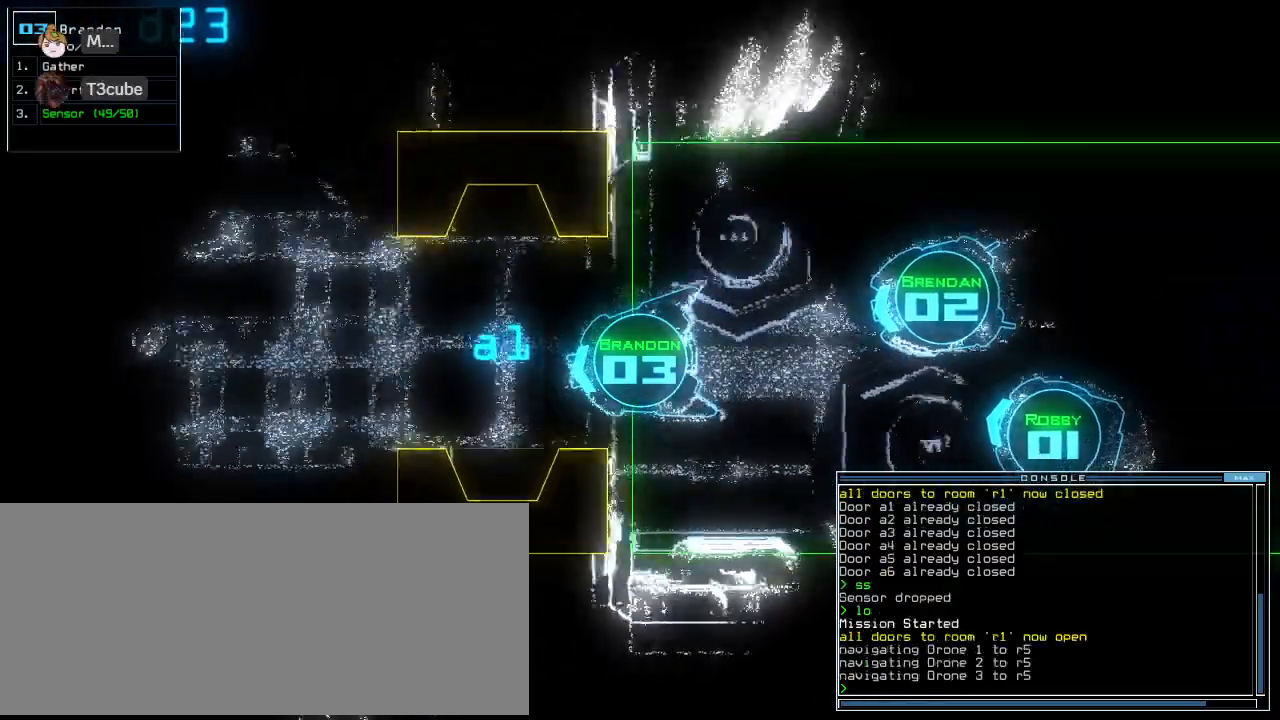
{"keys": ["left", "up"], "events": [[83, "right", "up"], [458, "left", "down"]]}
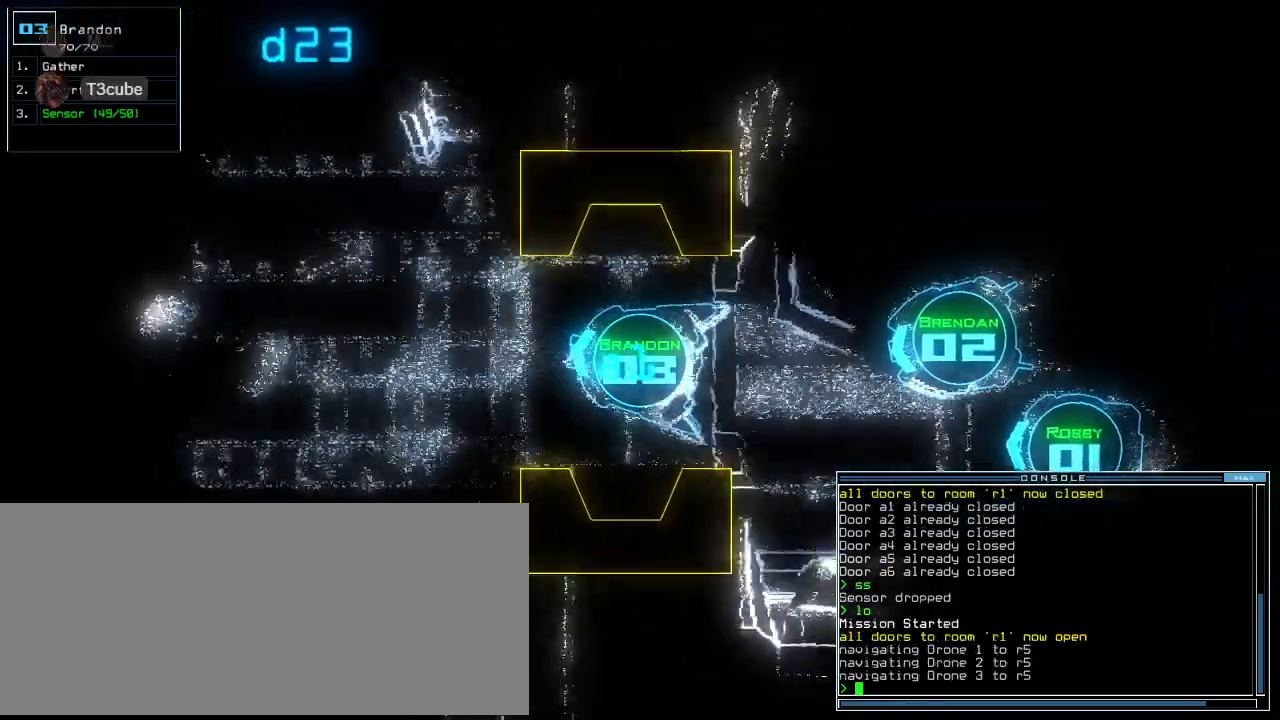
{"keys": ["up"], "events": [[21, "left", "up"], [104, "s", "down"], [167, "s", "up"], [229, "s", "down"], [333, "s", "up"], [396, "return", "down"], [479, "return", "up"]]}
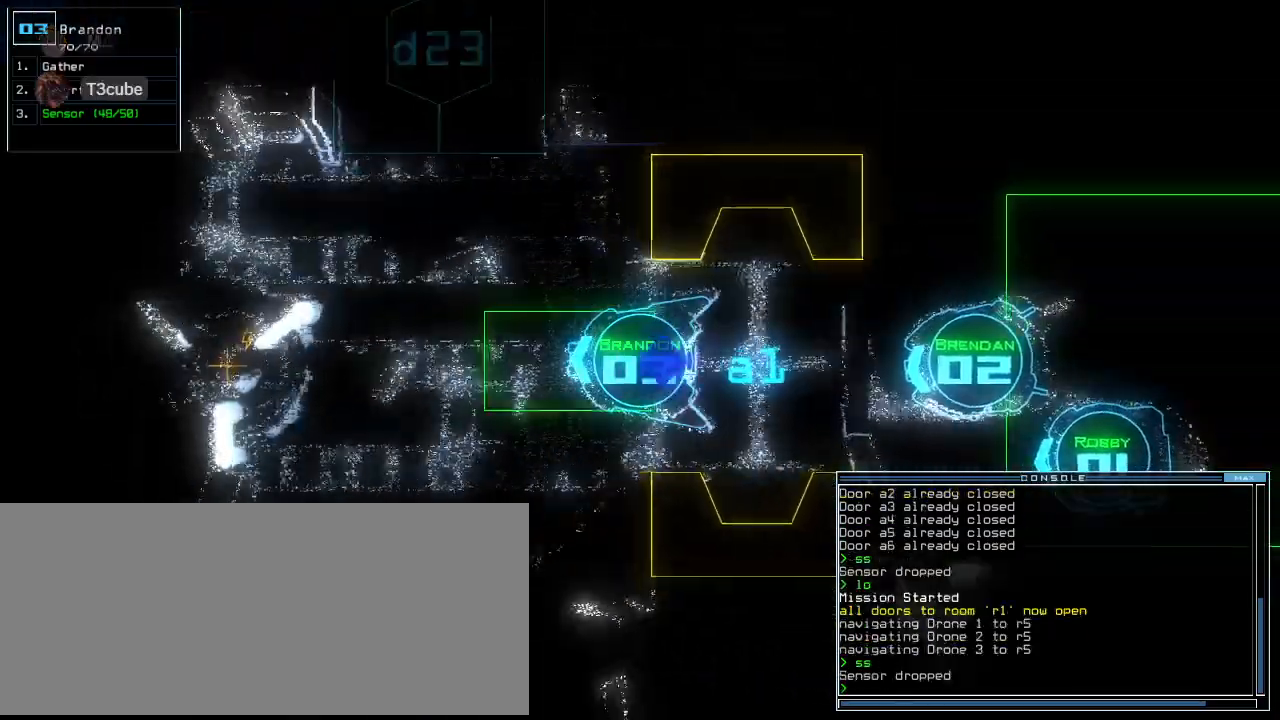
{"keys": ["up"], "events": [[104, "right", "down"], [271, "right", "up"], [354, "left", "down"], [500, "left", "up"]]}
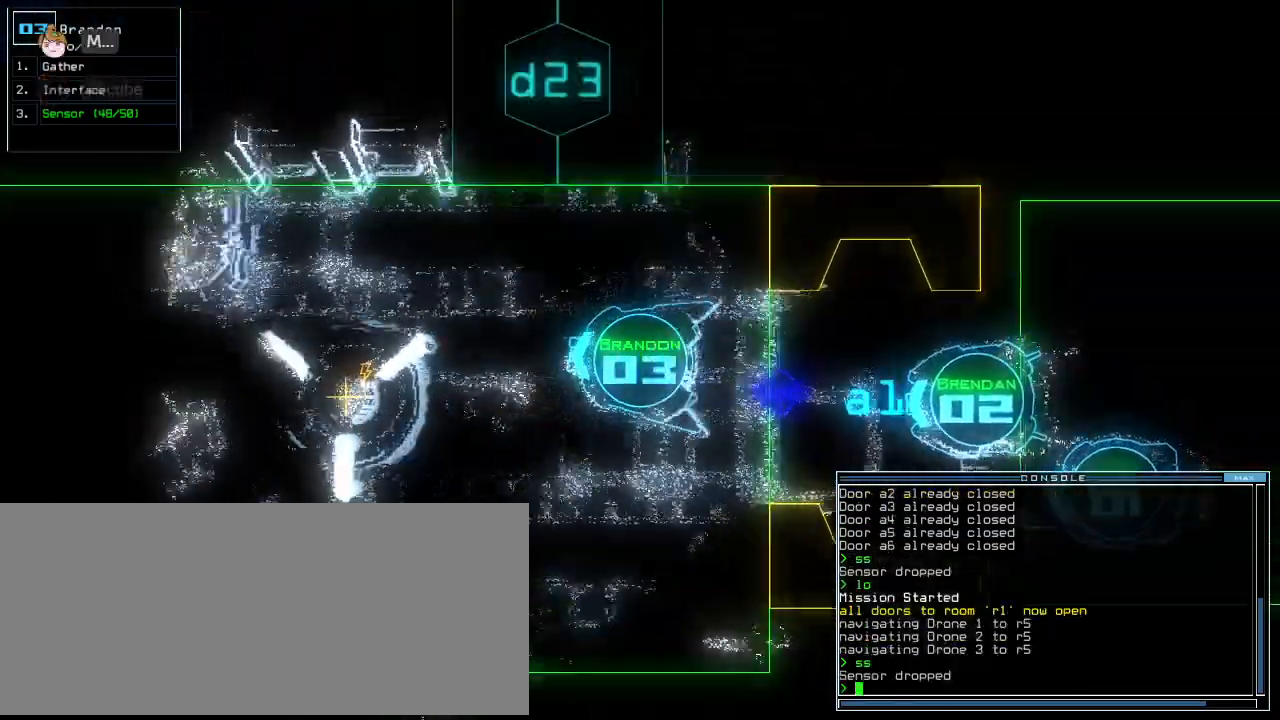
{"keys": ["up"], "events": []}
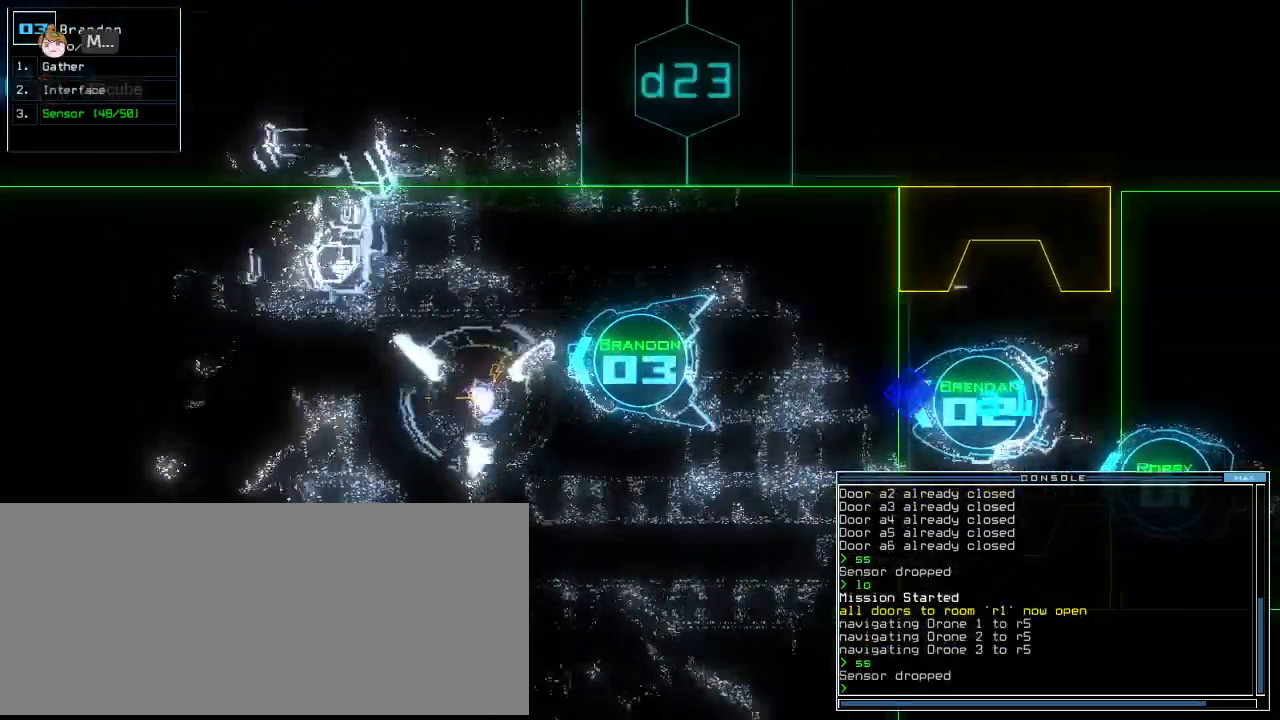
{"keys": ["up"], "events": [[104, "left", "down"], [188, "left", "up"], [417, "right", "down"], [500, "right", "up"]]}
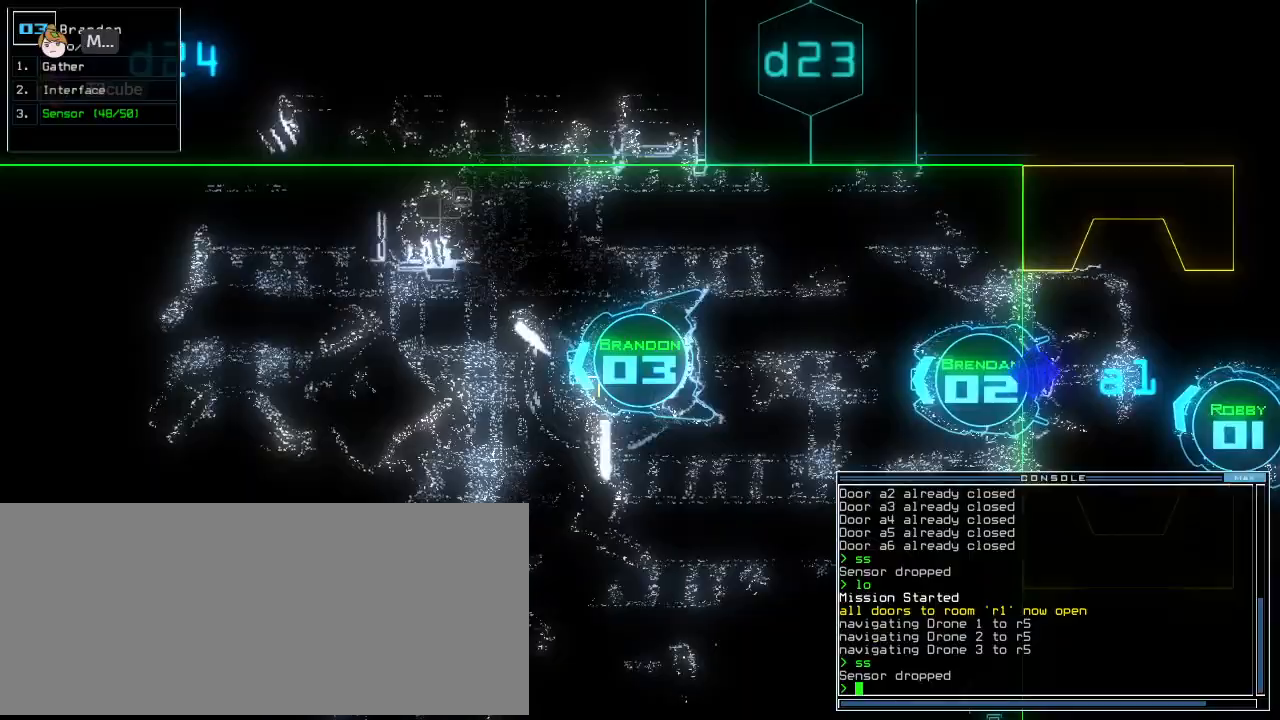
{"keys": ["left", "up"], "events": [[438, "left", "down"]]}
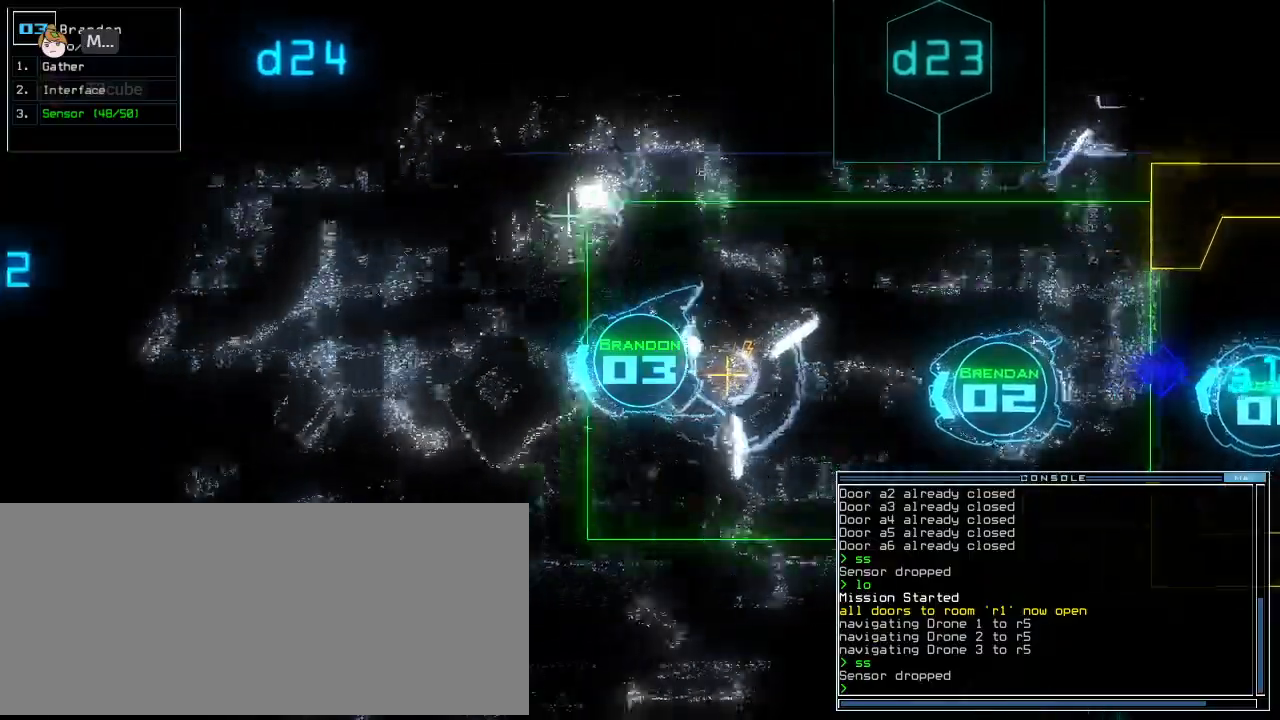
{"keys": ["left", "up"], "events": []}
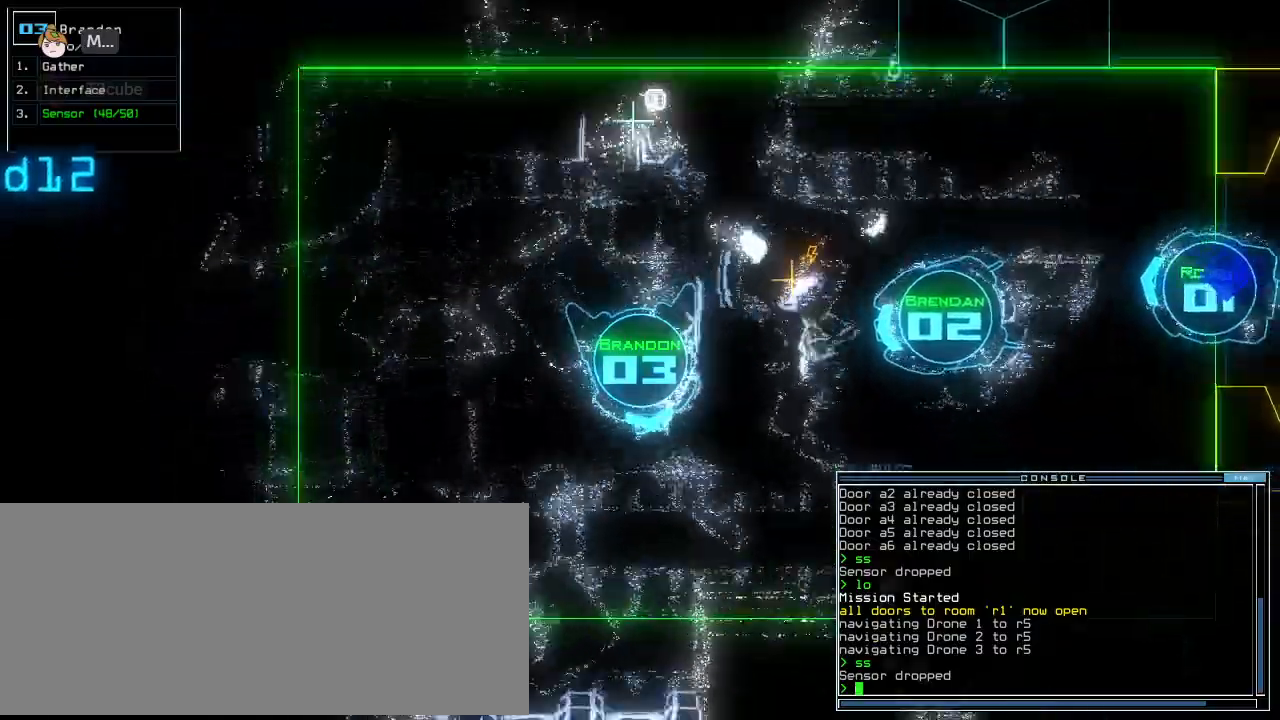
{"keys": ["up"], "events": [[271, "left", "up"]]}
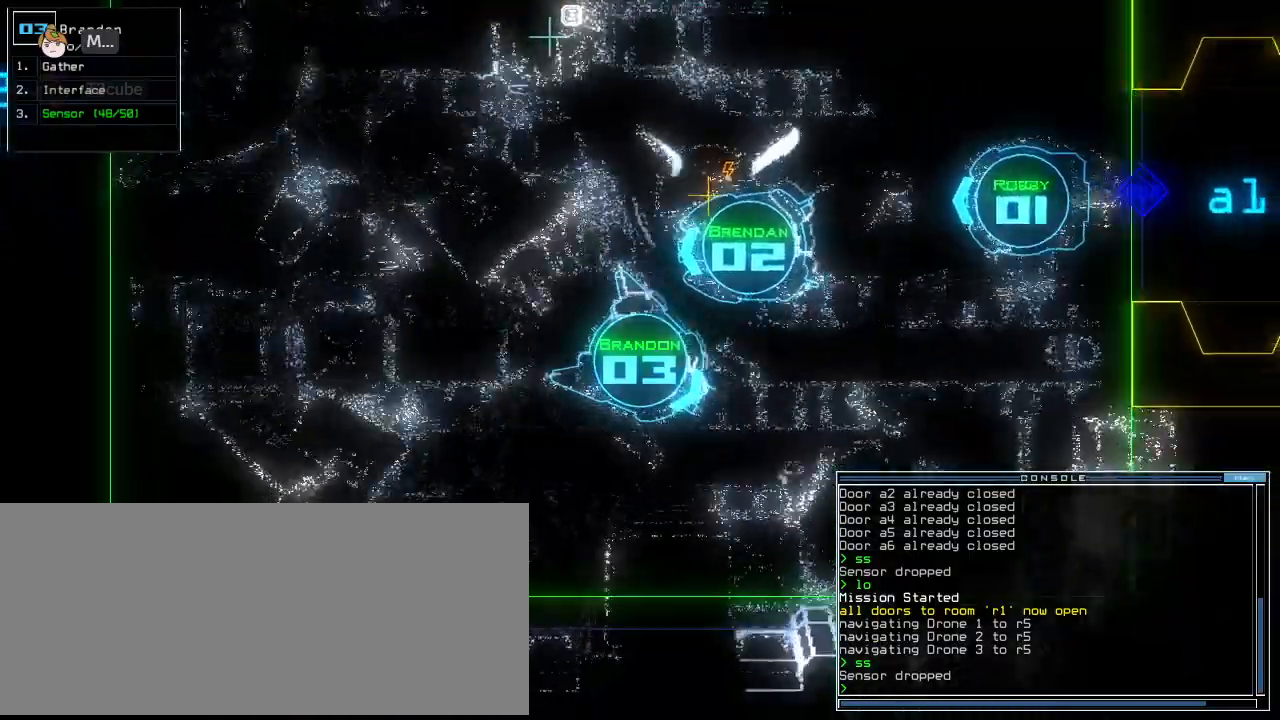
{"keys": ["up"], "events": [[250, "left", "down"], [354, "left", "up"]]}
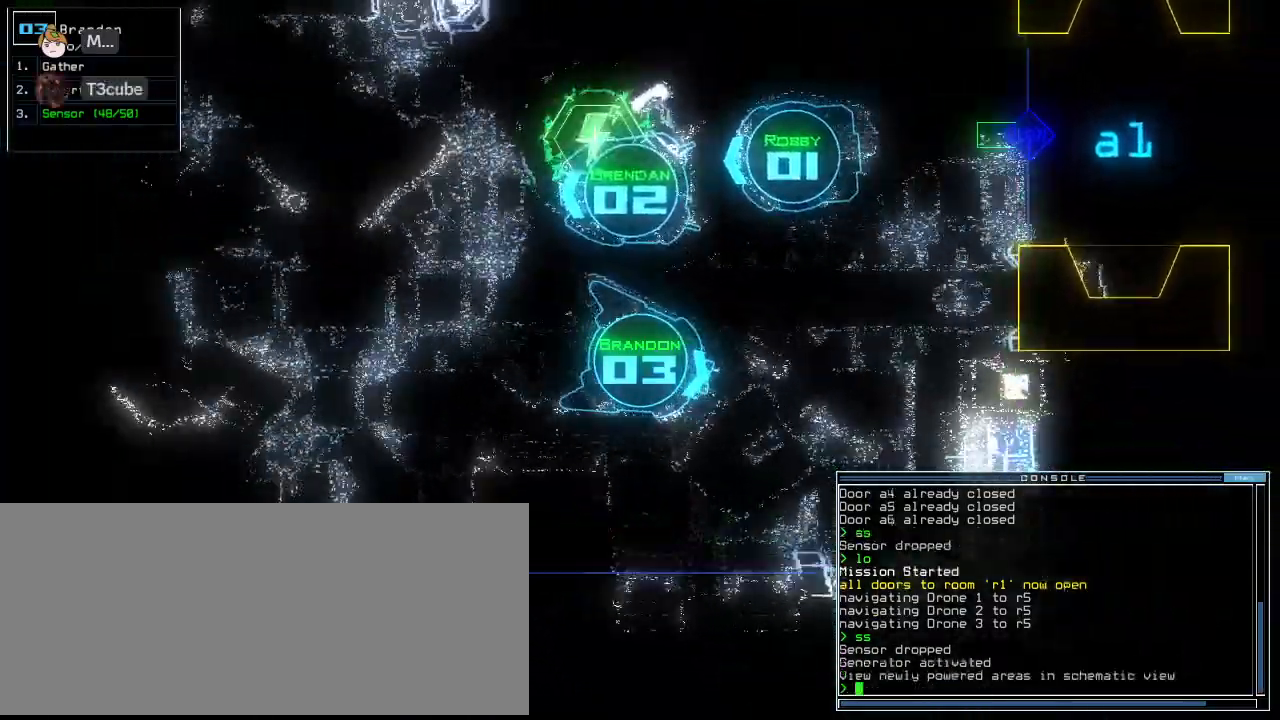
{"keys": ["up"], "events": [[83, "r", "down"], [167, "r", "up"], [312, "v", "down"], [396, "v", "up"]]}
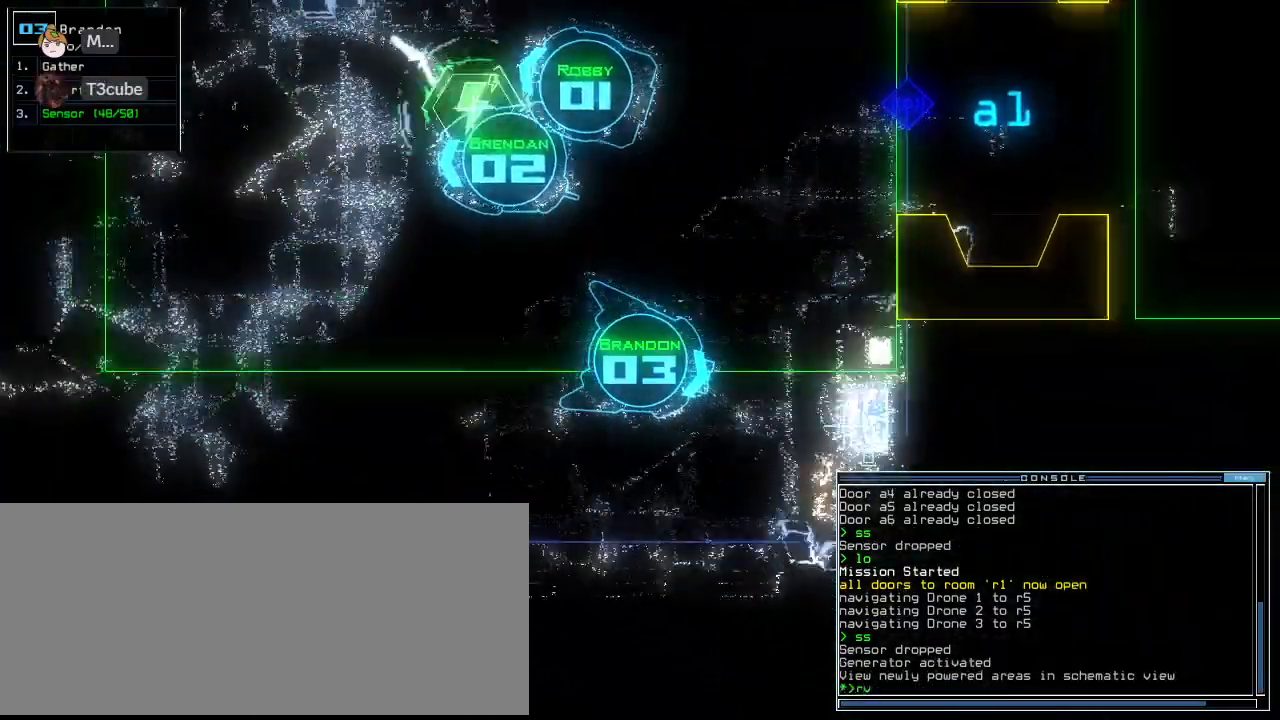
{"keys": ["space"], "events": [[125, "left", "down"], [229, "left", "up"], [271, "return", "down"], [354, "return", "up"], [375, "up", "up"], [417, "space", "down"]]}
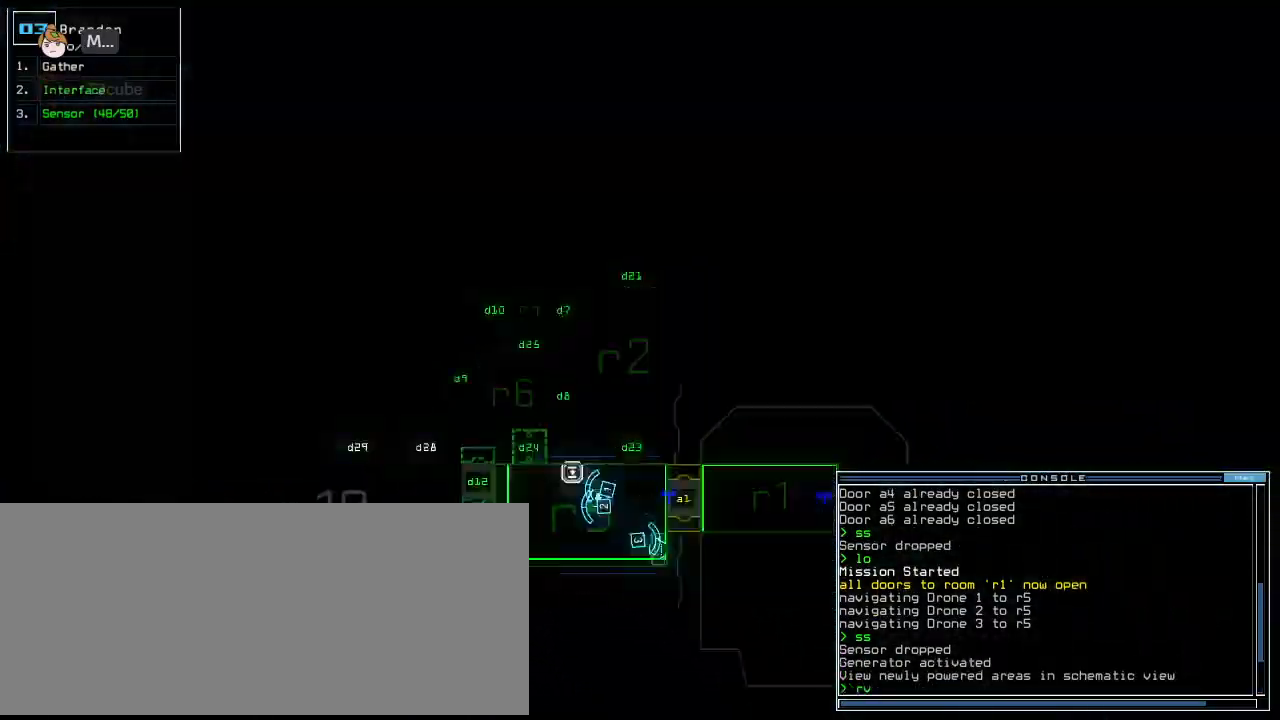
{"keys": [], "events": [[21, "space", "up"]]}
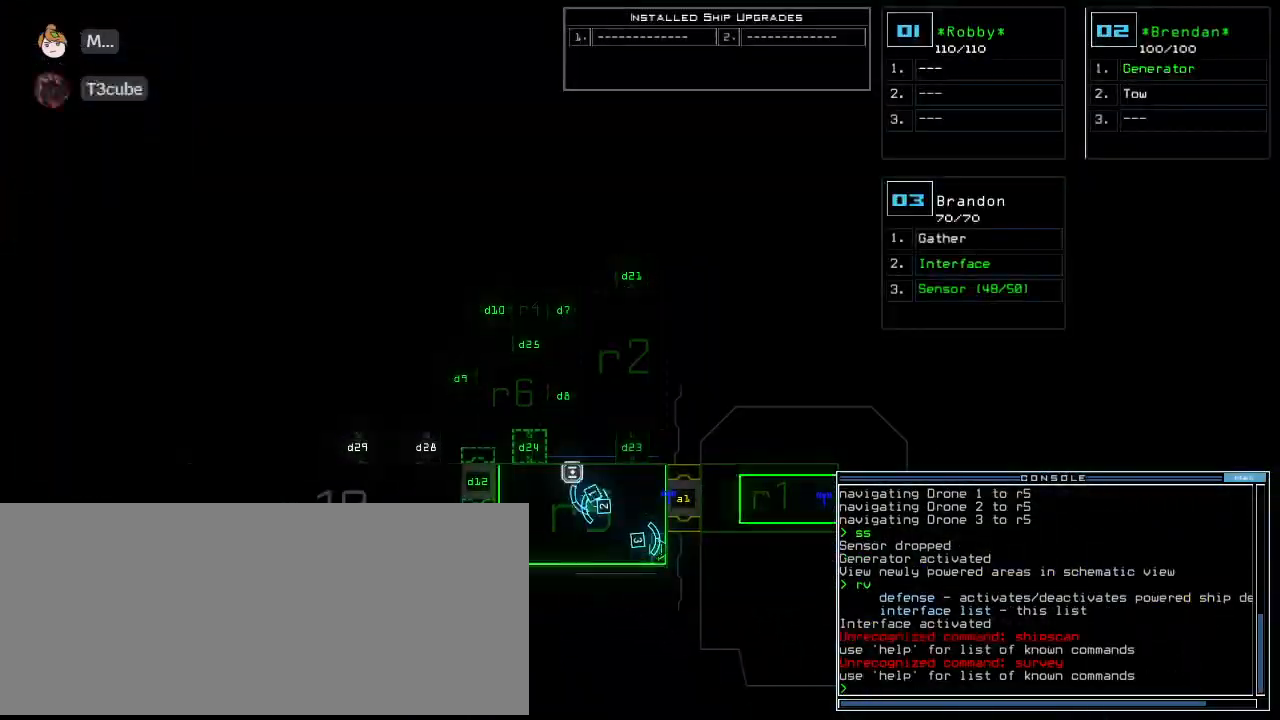
{"keys": [], "events": [[167, "left", "down"], [292, "left", "up"]]}
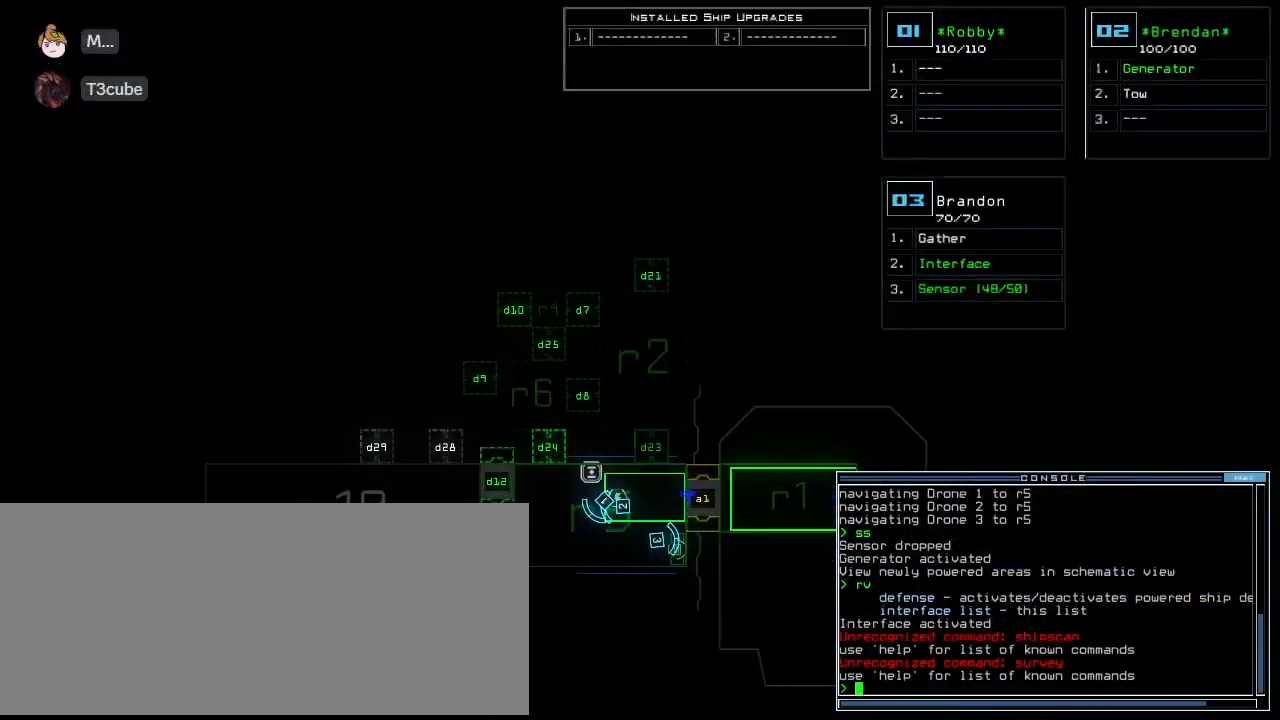
{"keys": [], "events": [[62, "space", "down"], [146, "space", "up"], [208, "d", "down"], [271, "f", "down"], [312, "d", "up"], [375, "f", "up"], [375, "return", "down"], [417, "return", "up"]]}
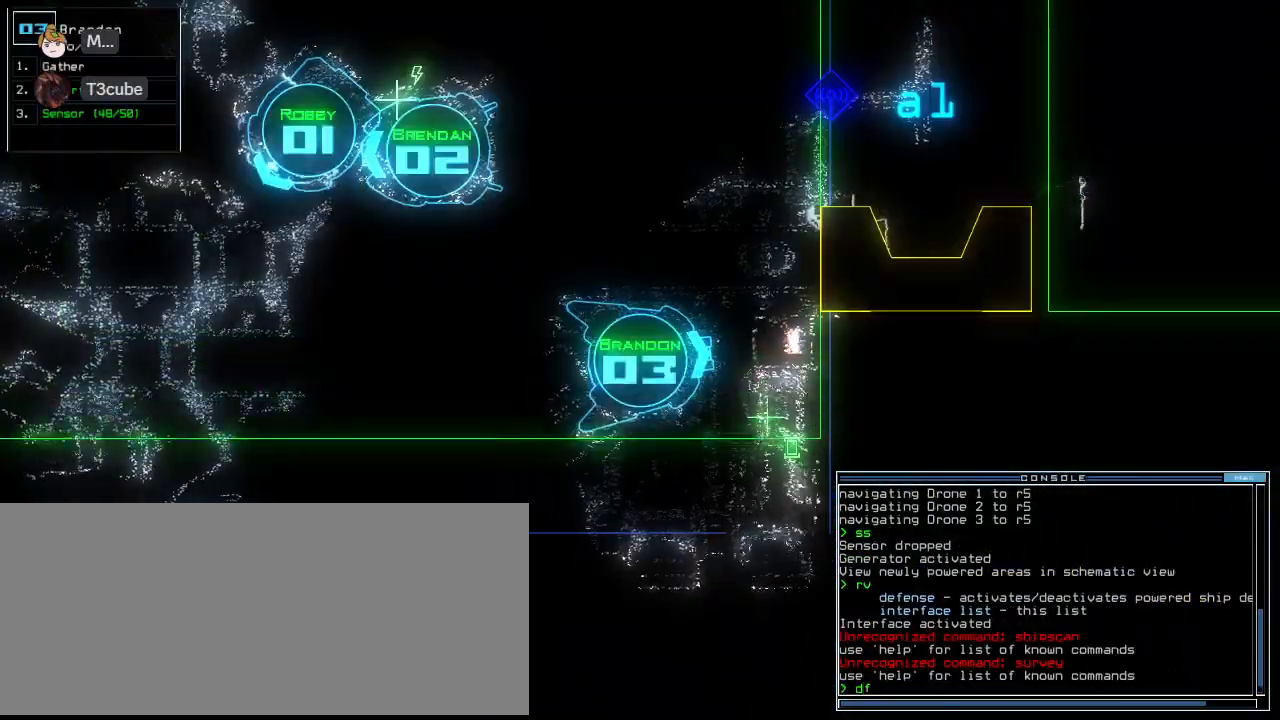
{"keys": [], "events": [[188, "d", "down"], [229, "f", "down"], [271, "d", "up"], [333, "f", "up"], [354, "return", "down"], [438, "return", "up"]]}
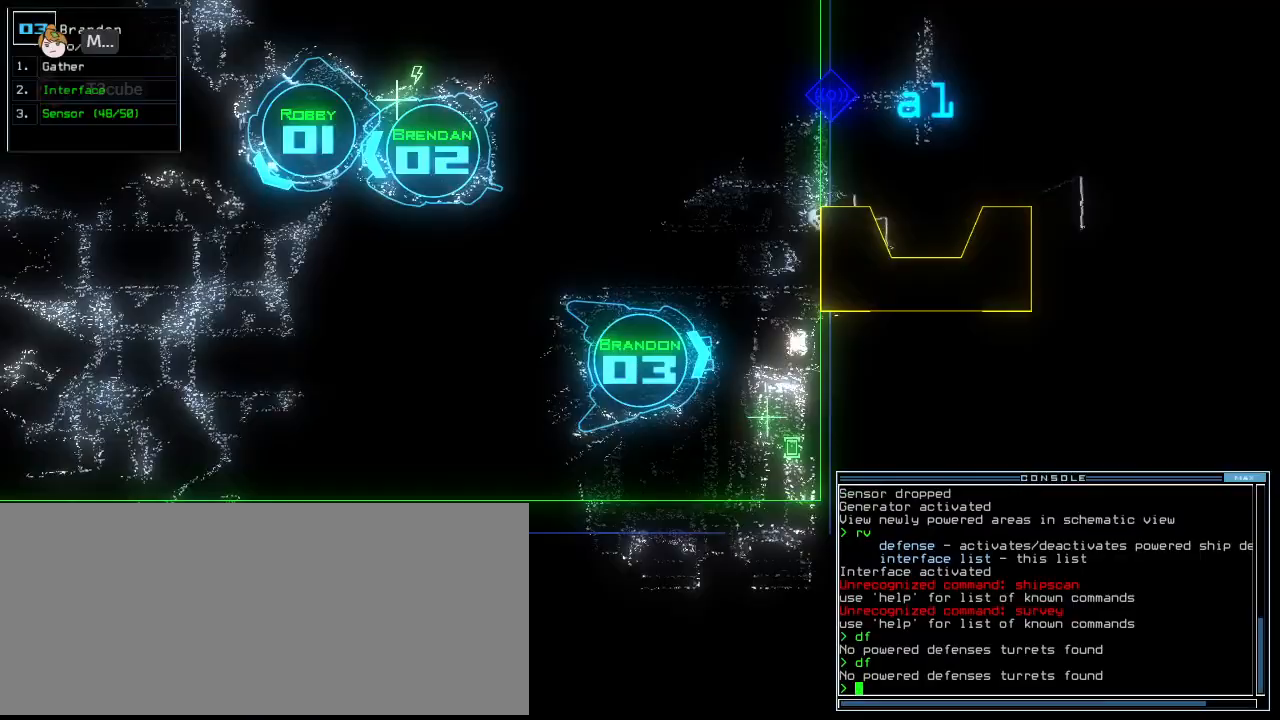
{"keys": ["3", "left"], "events": [[21, "space", "down"], [104, "space", "up"], [438, "3", "down"], [458, "left", "down"]]}
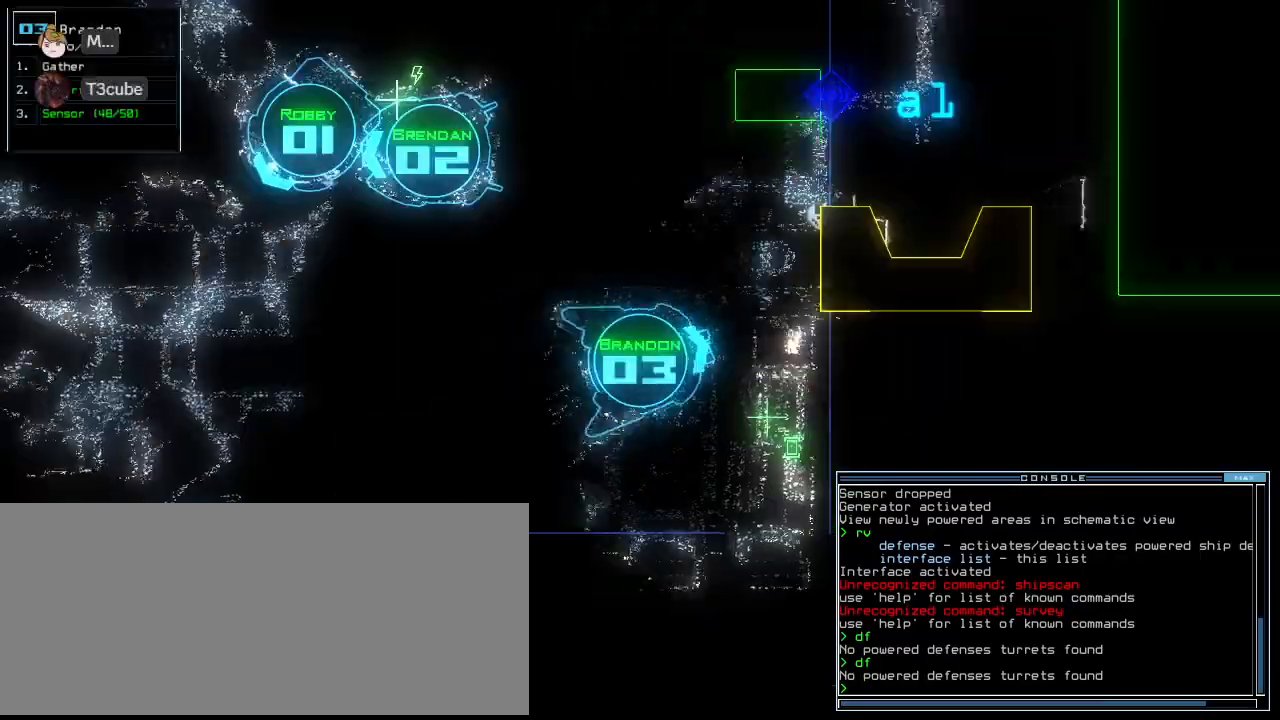
{"keys": ["left", "up"], "events": [[42, "3", "up"], [312, "up", "down"]]}